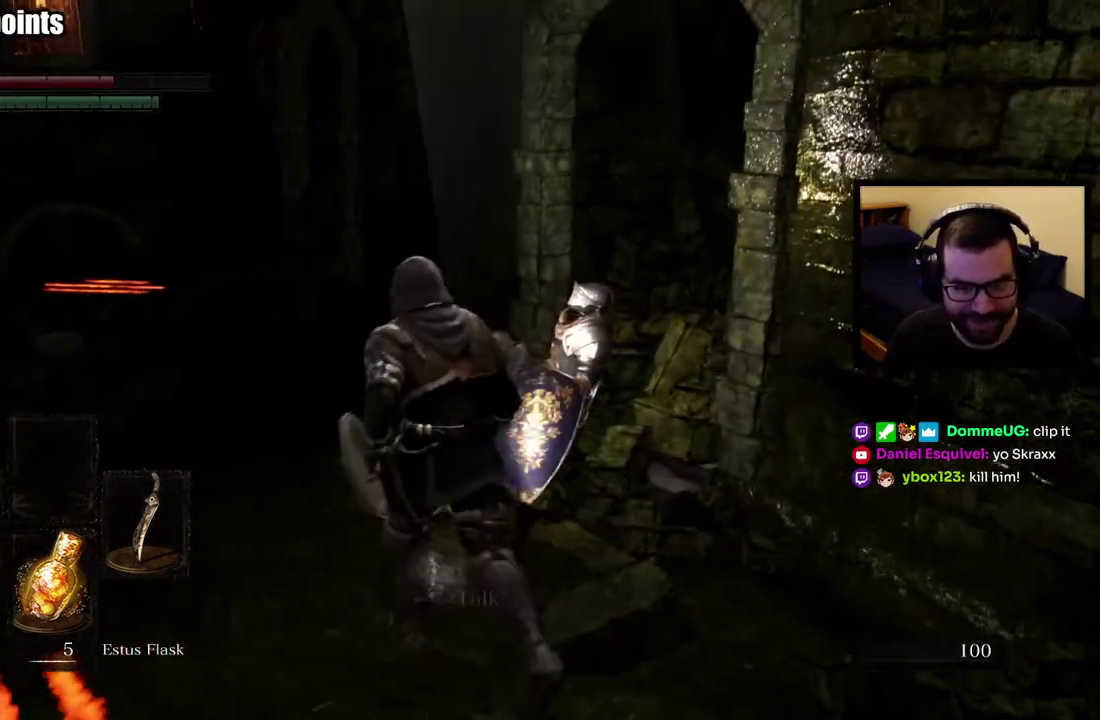
Gameplay with a controller (PlayStation layout); each line is a JSON object with the inputs held at the frame after it. "events" lists button and stick changes between this image and that frame as [ms after this image, input, new state], when the widget could be followed in between. This overlay highlights the sticks when they move; stick clicks (L3 R3) are not distinguishable.
{"buttons": ["CIRCLE"], "left_stick": "up", "right_stick": "center", "events": [[83, "right_stick", "up-left"], [150, "left_stick", "up"], [300, "right_stick", "center"]]}
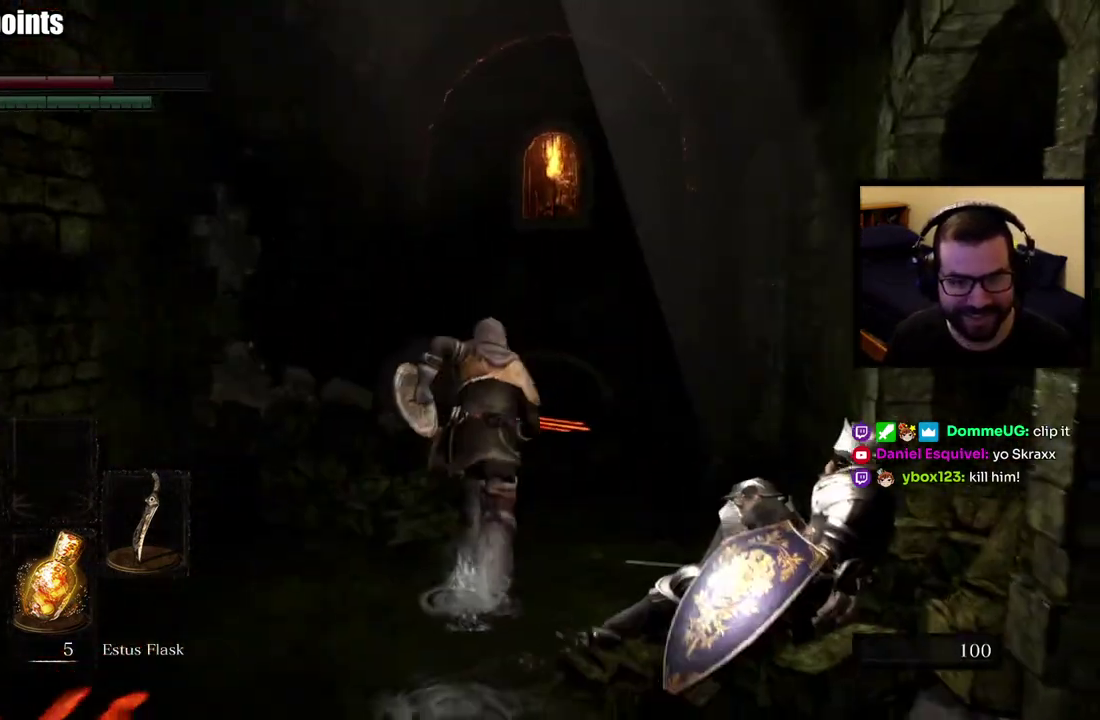
{"buttons": ["CIRCLE"], "left_stick": "up", "right_stick": "center"}
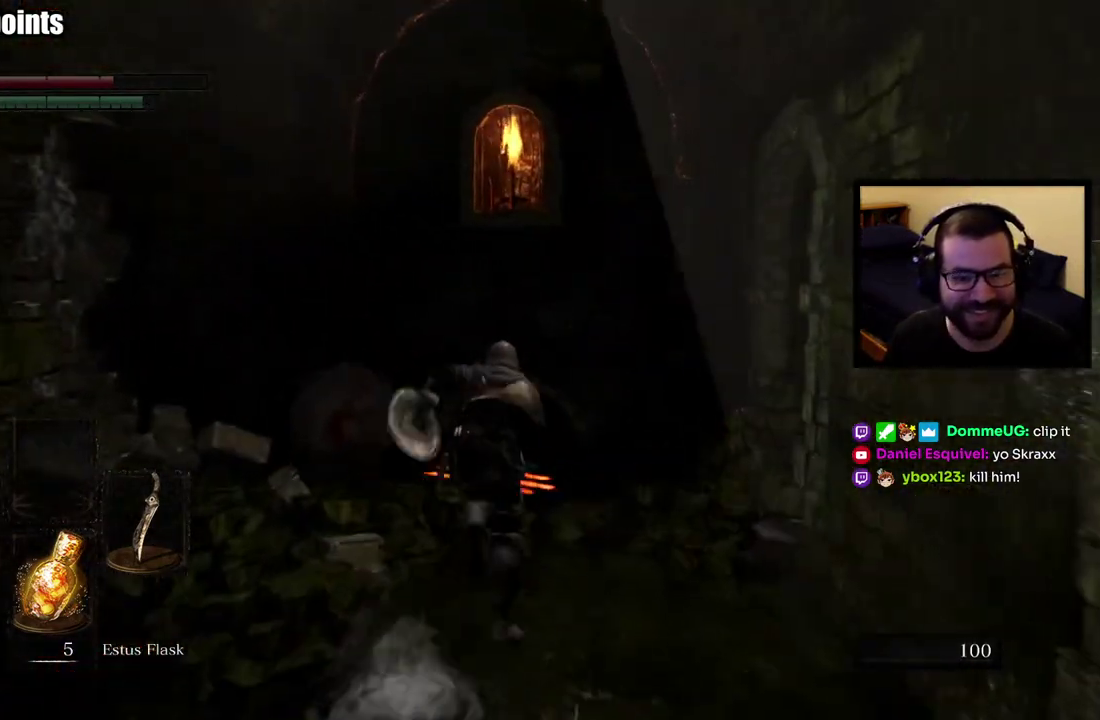
{"buttons": [], "left_stick": "center", "right_stick": "center", "events": [[150, "CIRCLE", "up"], [200, "right_stick", "left"], [217, "left_stick", "up-left"], [450, "left_stick", "center"], [450, "right_stick", "center"]]}
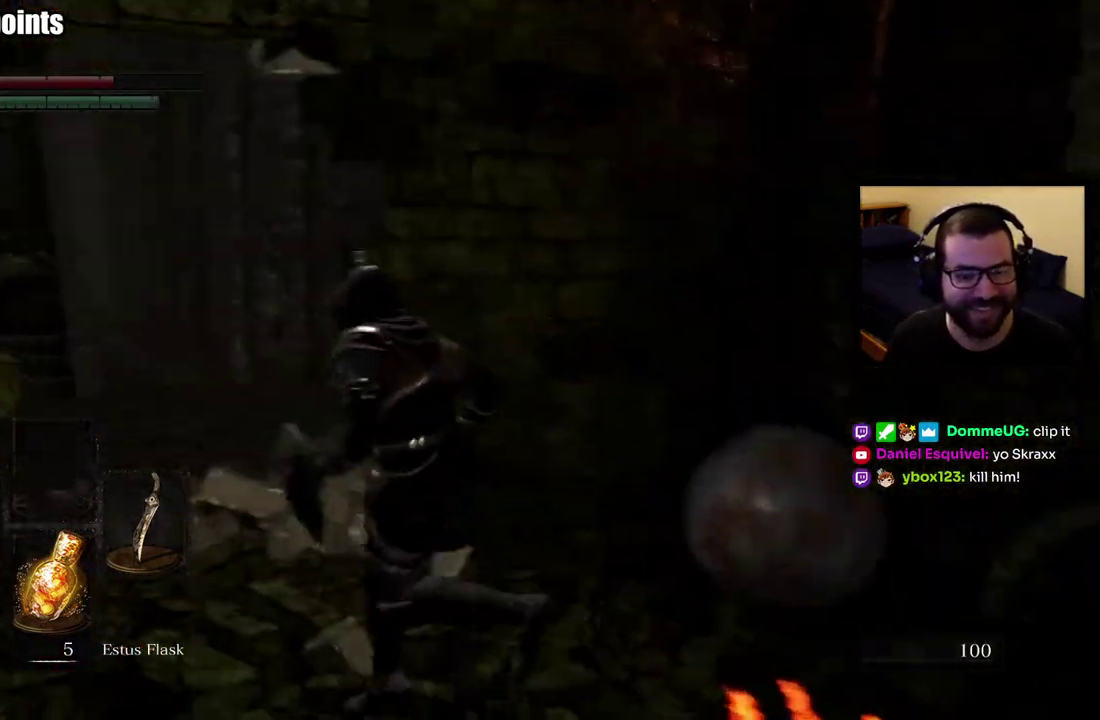
{"buttons": [], "left_stick": "up-right", "right_stick": "center", "events": [[233, "left_stick", "right"], [267, "right_stick", "down"], [450, "right_stick", "center"], [500, "left_stick", "up-right"]]}
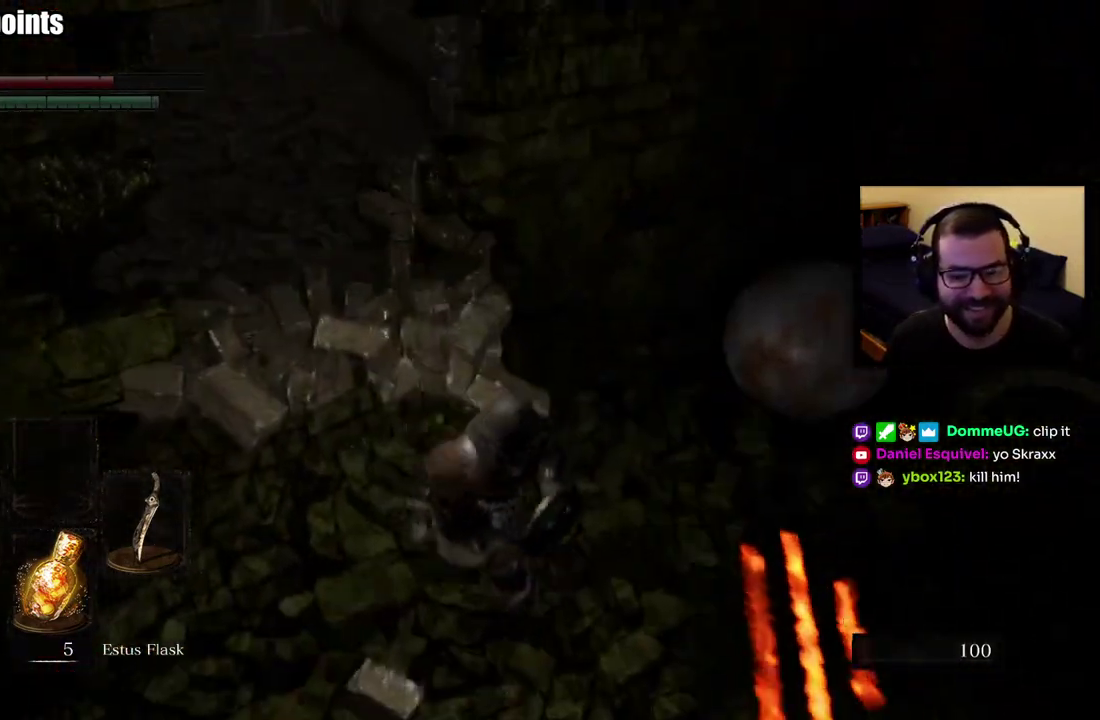
{"buttons": [], "left_stick": "down-right", "right_stick": "center", "events": [[167, "left_stick", "center"], [200, "CROSS", "down"], [267, "CROSS", "up"], [433, "left_stick", "down-right"]]}
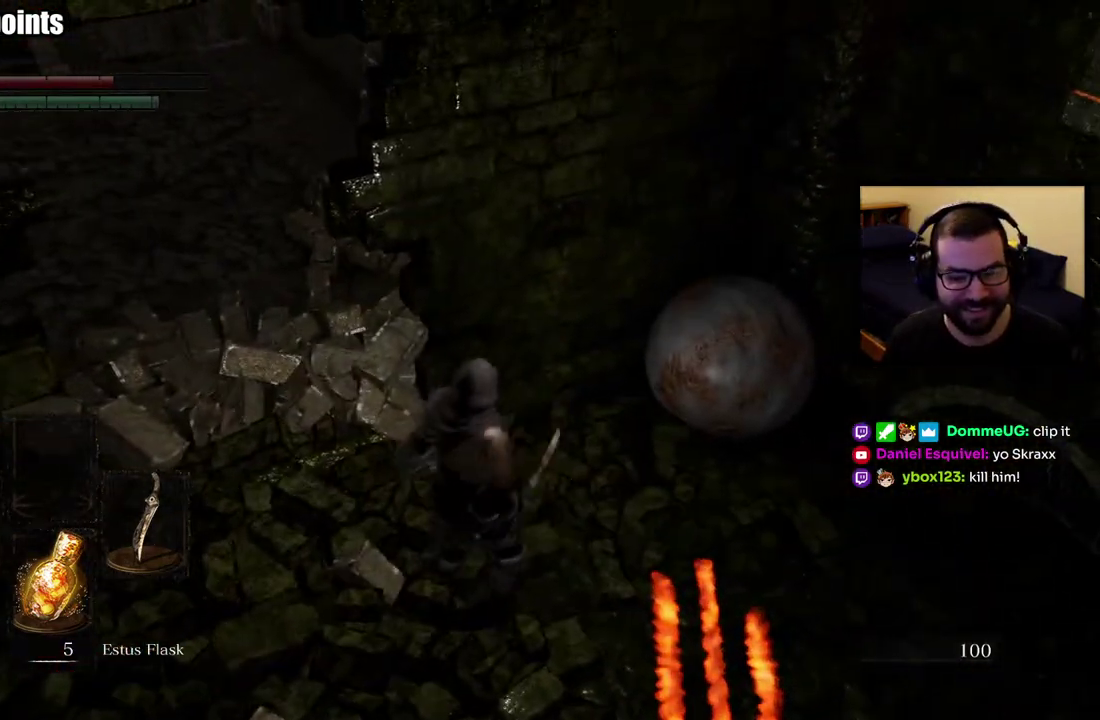
{"buttons": [], "left_stick": "center", "right_stick": "center", "events": [[267, "left_stick", "center"], [283, "CROSS", "down"], [367, "CROSS", "up"]]}
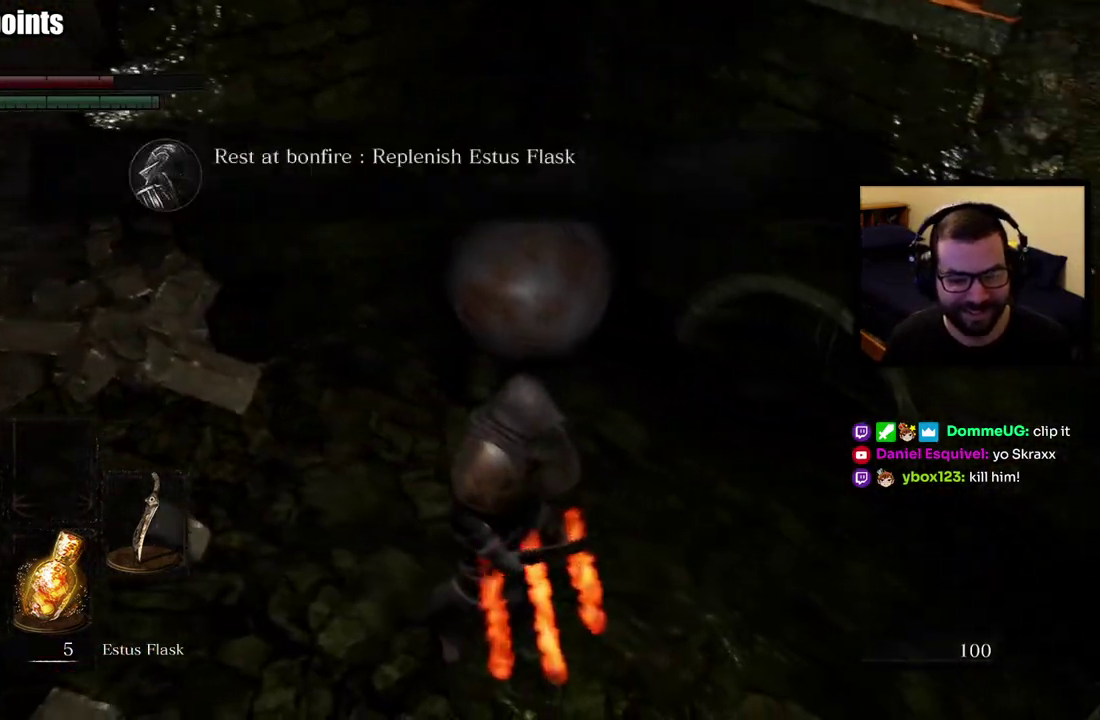
{"buttons": [], "left_stick": "center", "right_stick": "center"}
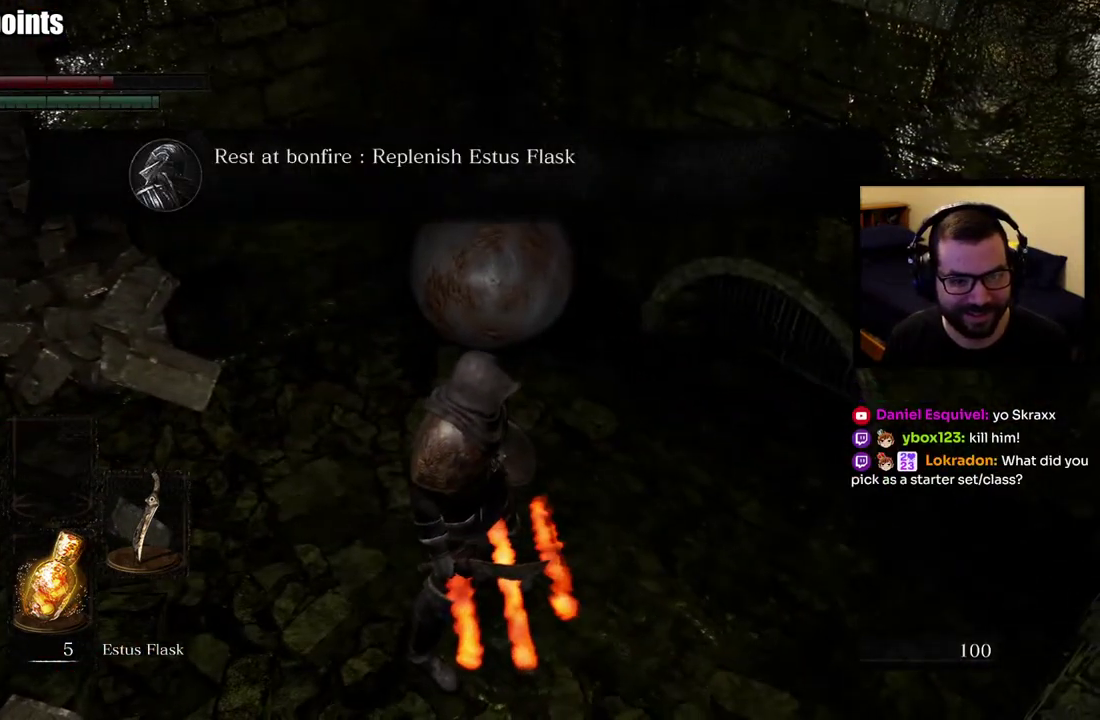
{"buttons": [], "left_stick": "left", "right_stick": "left", "events": [[233, "CROSS", "down"], [317, "CROSS", "up"], [400, "right_stick", "left"], [417, "left_stick", "left"]]}
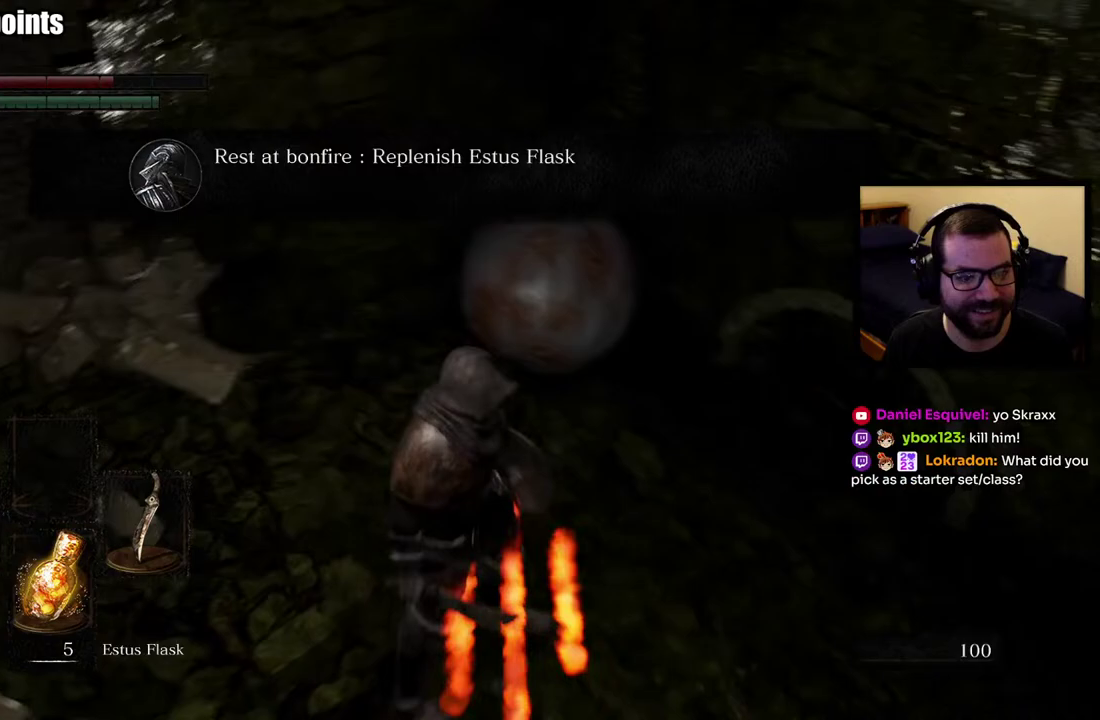
{"buttons": [], "left_stick": "center", "right_stick": "center", "events": [[117, "left_stick", "up-left"], [167, "right_stick", "center"], [217, "left_stick", "up"], [450, "left_stick", "center"]]}
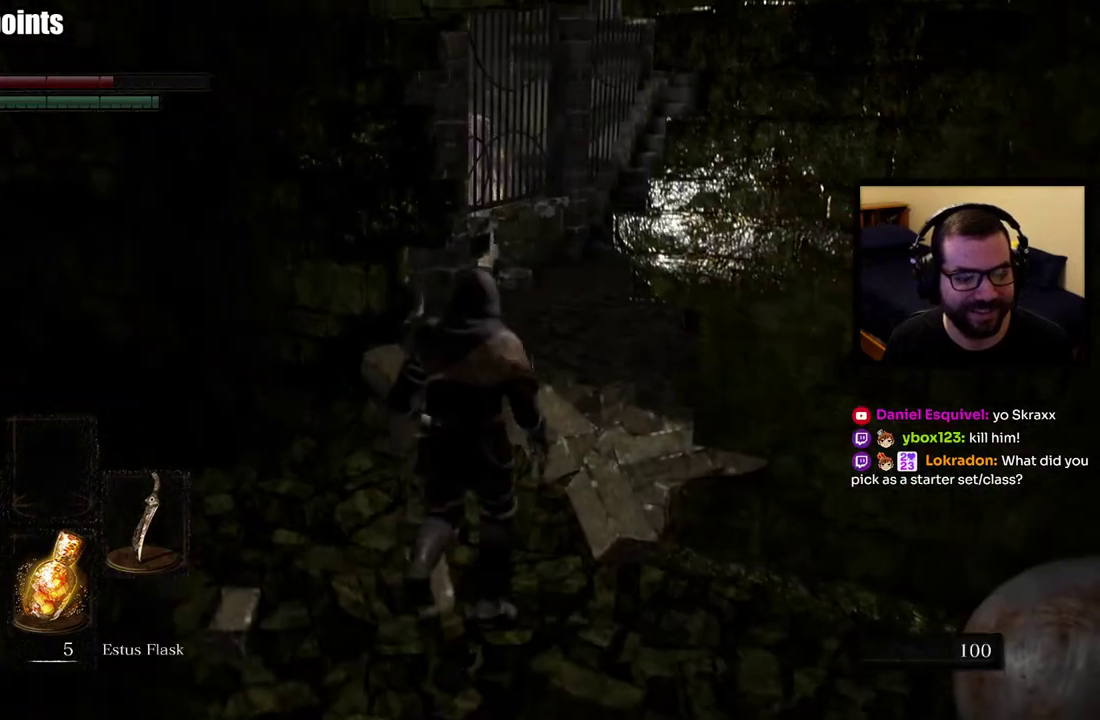
{"buttons": [], "left_stick": "center", "right_stick": "center", "events": [[183, "SQUARE", "down"], [267, "SQUARE", "up"]]}
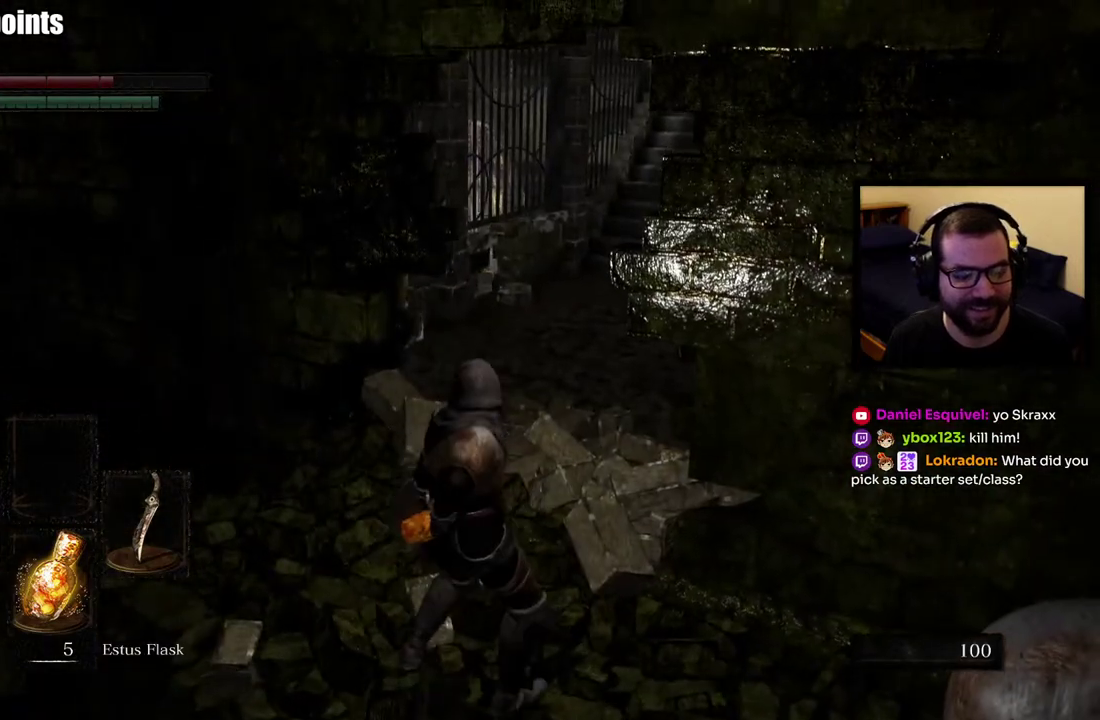
{"buttons": [], "left_stick": "center", "right_stick": "center"}
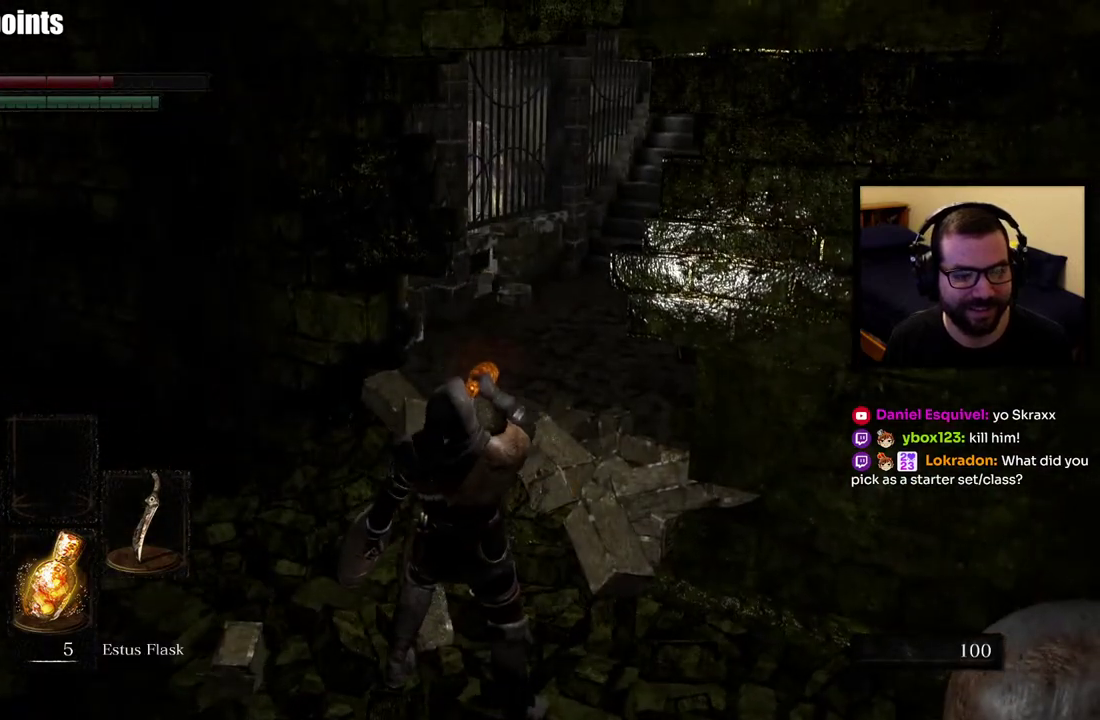
{"buttons": [], "left_stick": "center", "right_stick": "up-right", "events": [[417, "right_stick", "up-right"]]}
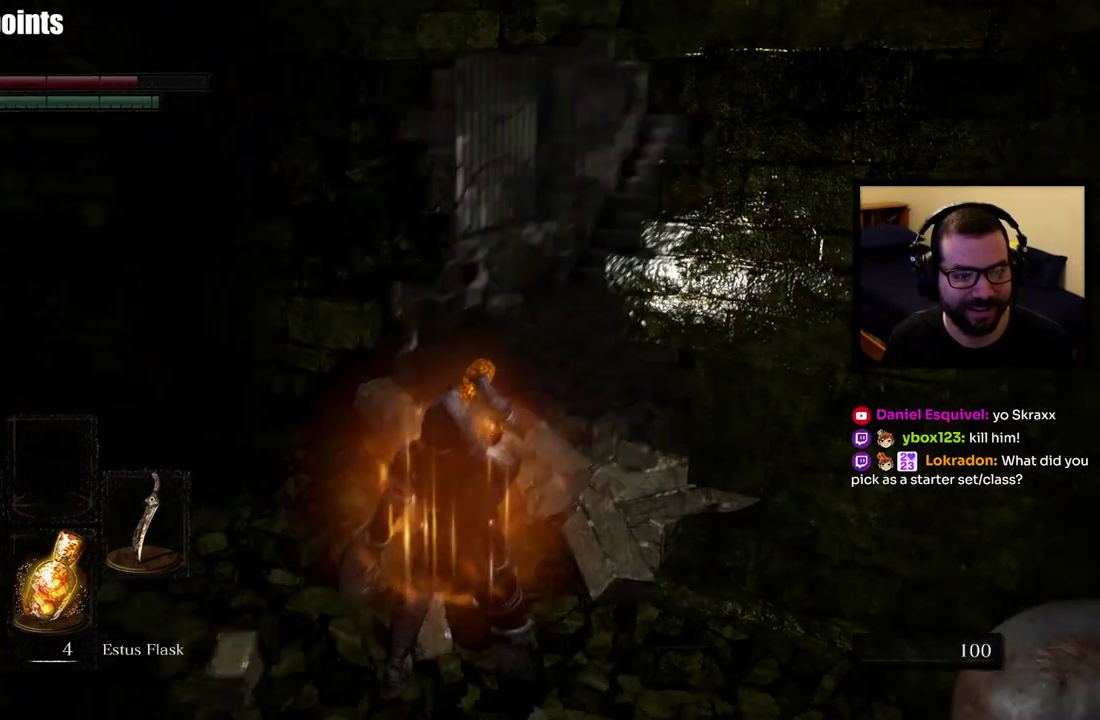
{"buttons": [], "left_stick": "up-left", "right_stick": "down", "events": [[100, "right_stick", "center"], [467, "right_stick", "down"], [500, "left_stick", "up-left"]]}
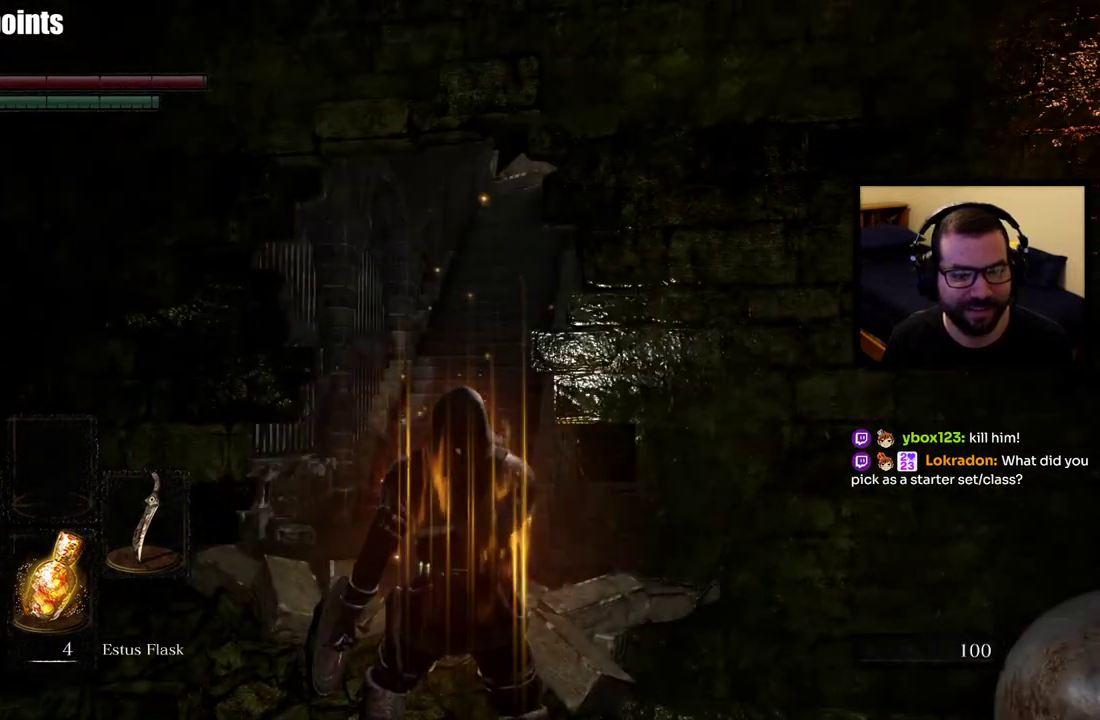
{"buttons": ["CIRCLE"], "left_stick": "up", "right_stick": "center", "events": [[133, "right_stick", "center"], [200, "left_stick", "up"], [367, "CIRCLE", "down"]]}
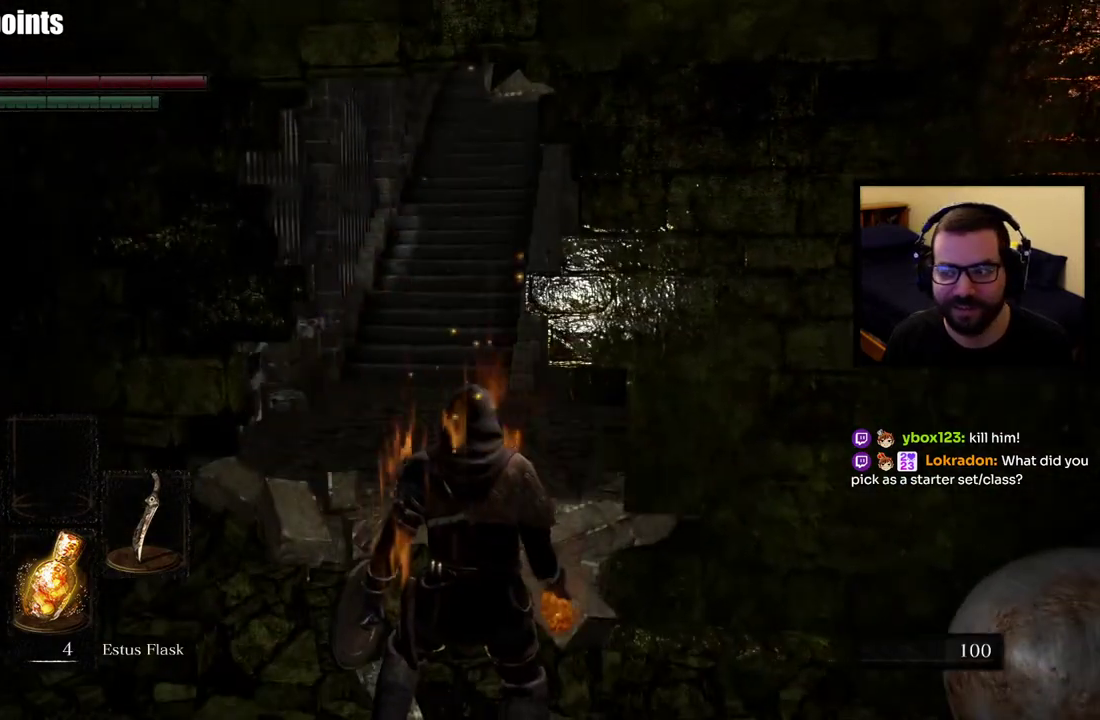
{"buttons": ["CIRCLE"], "left_stick": "up", "right_stick": "center"}
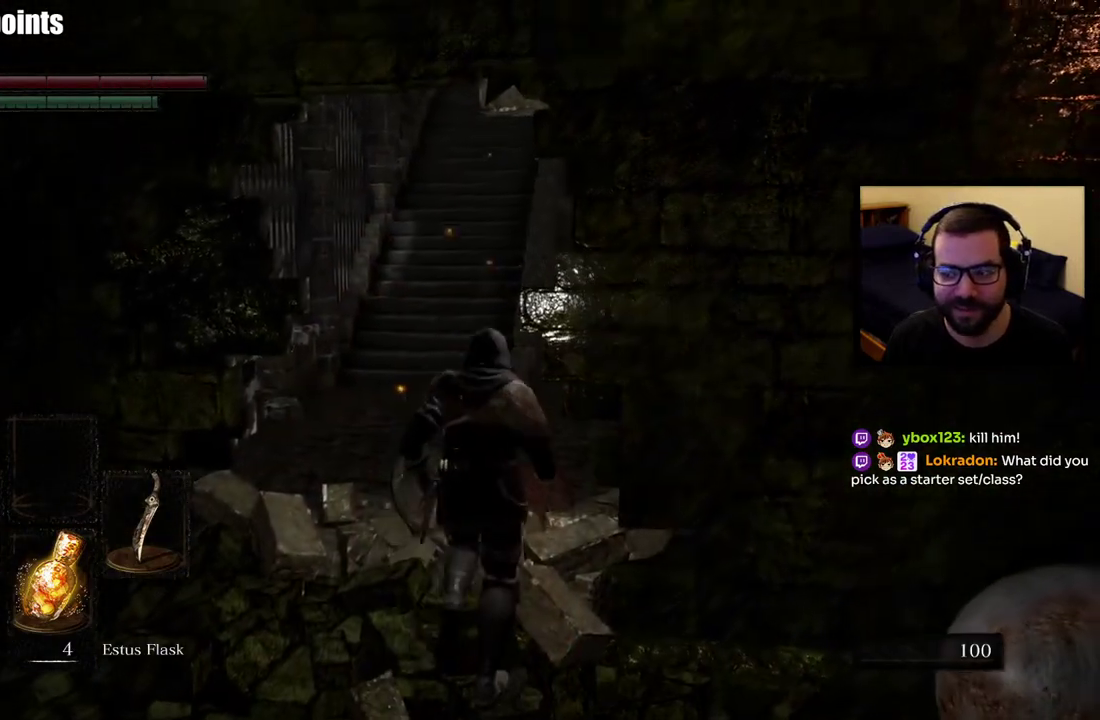
{"buttons": ["CIRCLE"], "left_stick": "up", "right_stick": "left", "events": [[300, "right_stick", "left"]]}
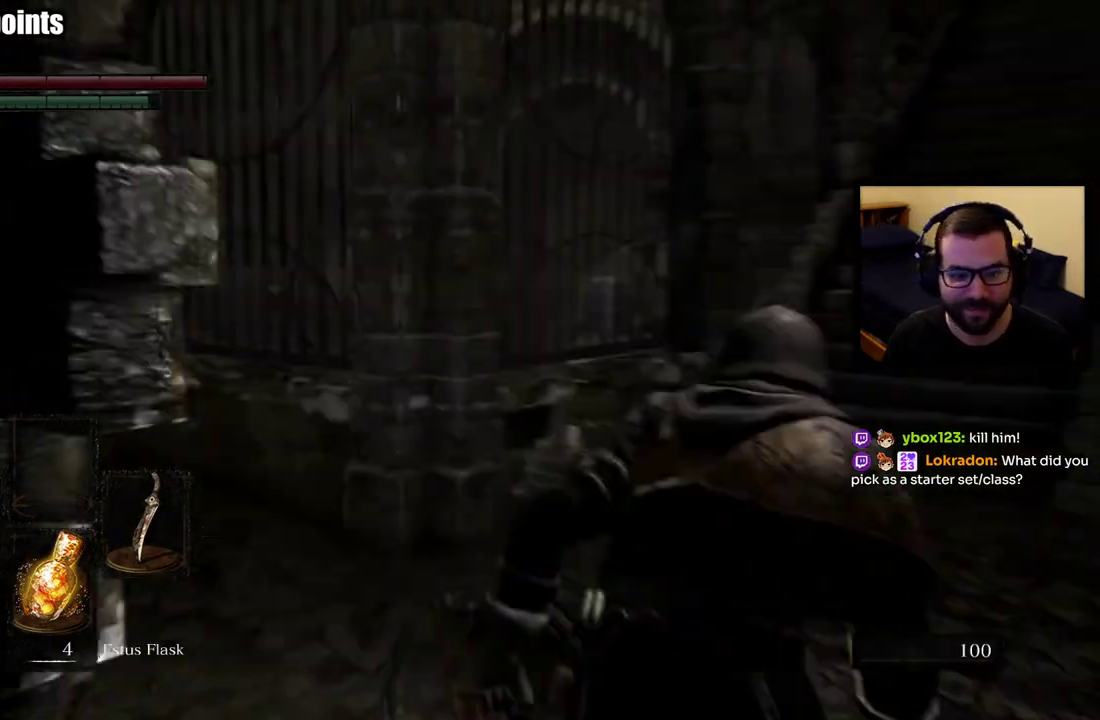
{"buttons": [], "left_stick": "up-left", "right_stick": "left", "events": [[67, "CIRCLE", "up"], [133, "right_stick", "center"], [367, "right_stick", "left"], [433, "left_stick", "up-left"]]}
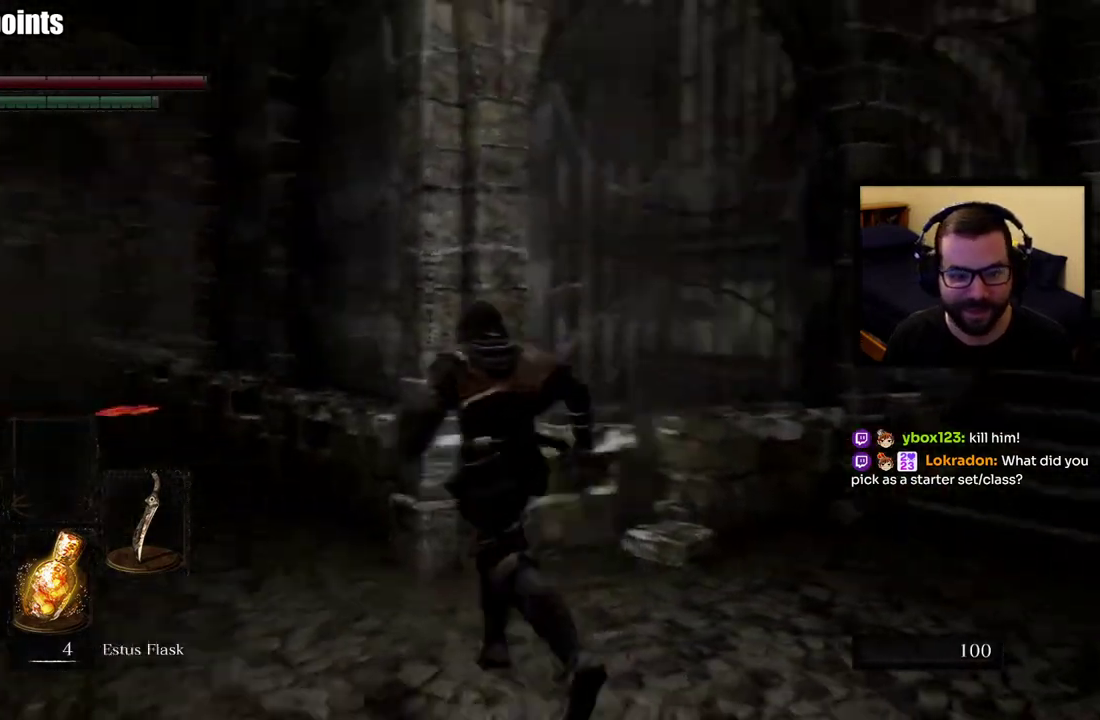
{"buttons": [], "left_stick": "up", "right_stick": "down-right", "events": [[217, "right_stick", "center"], [233, "left_stick", "up"], [450, "right_stick", "down-right"]]}
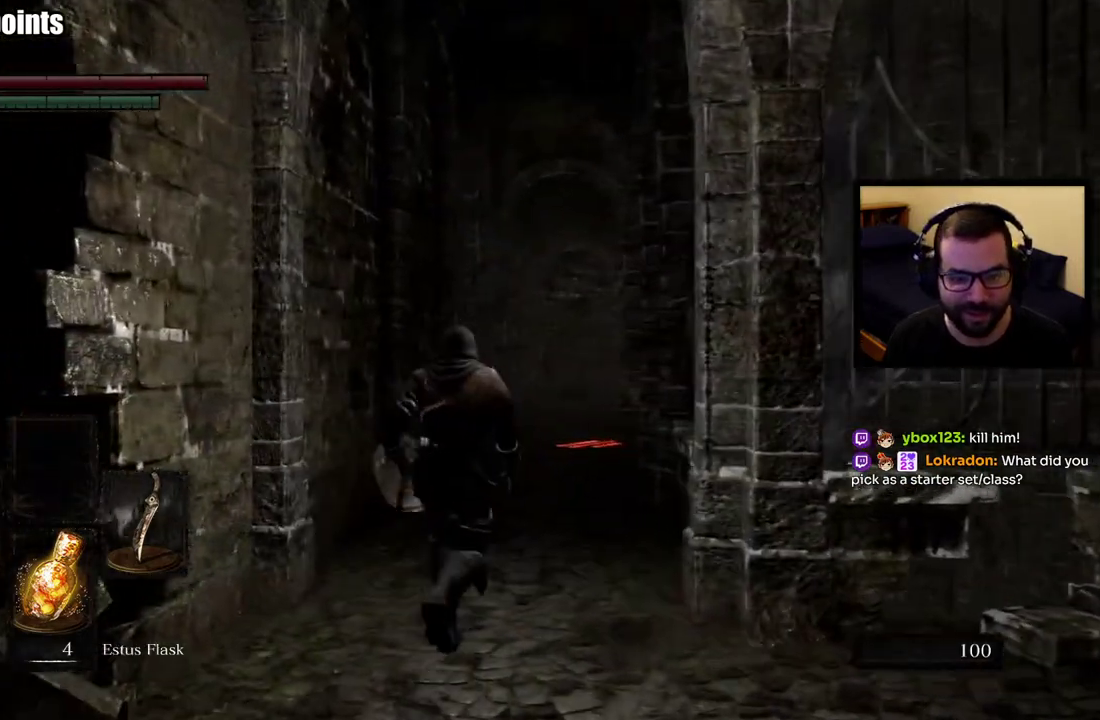
{"buttons": ["CIRCLE"], "left_stick": "up", "right_stick": "center", "events": [[100, "right_stick", "center"], [183, "CIRCLE", "down"]]}
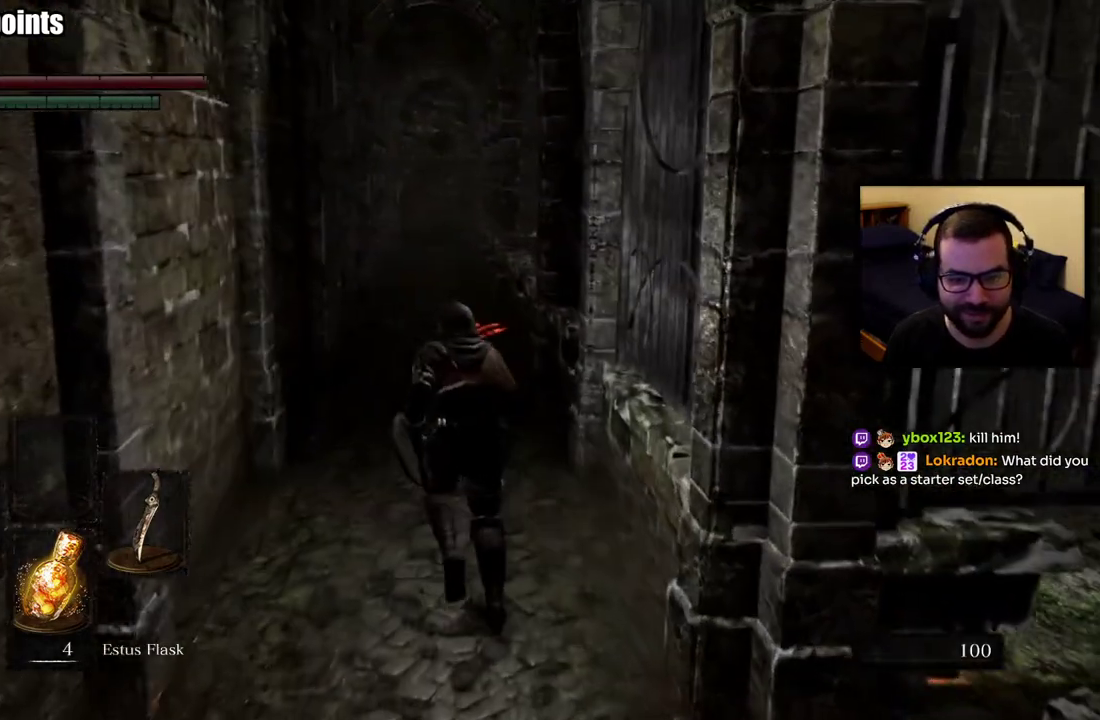
{"buttons": ["CIRCLE"], "left_stick": "up", "right_stick": "center"}
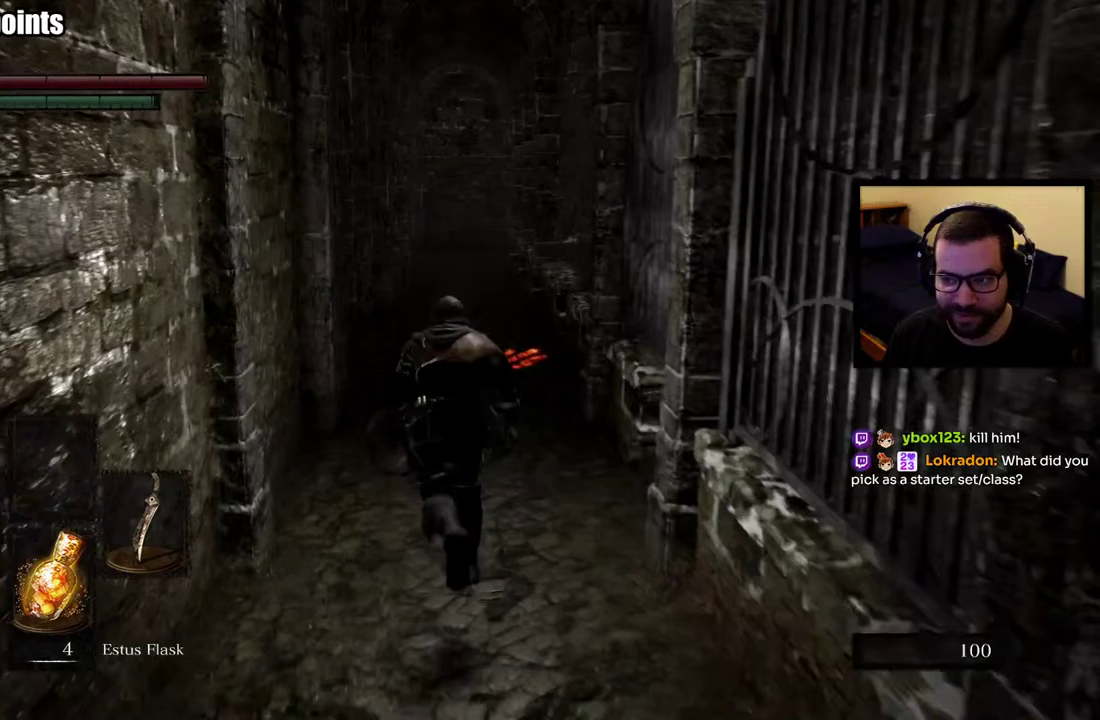
{"buttons": ["CIRCLE"], "left_stick": "up", "right_stick": "center"}
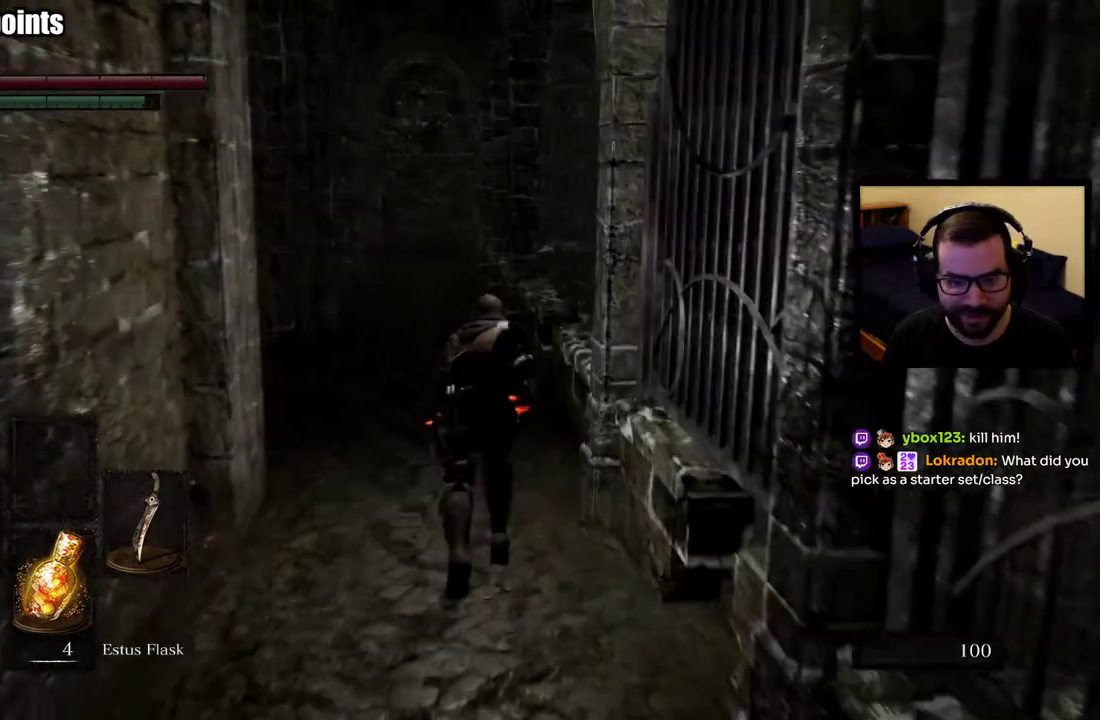
{"buttons": [], "left_stick": "up", "right_stick": "center", "events": [[483, "CIRCLE", "up"]]}
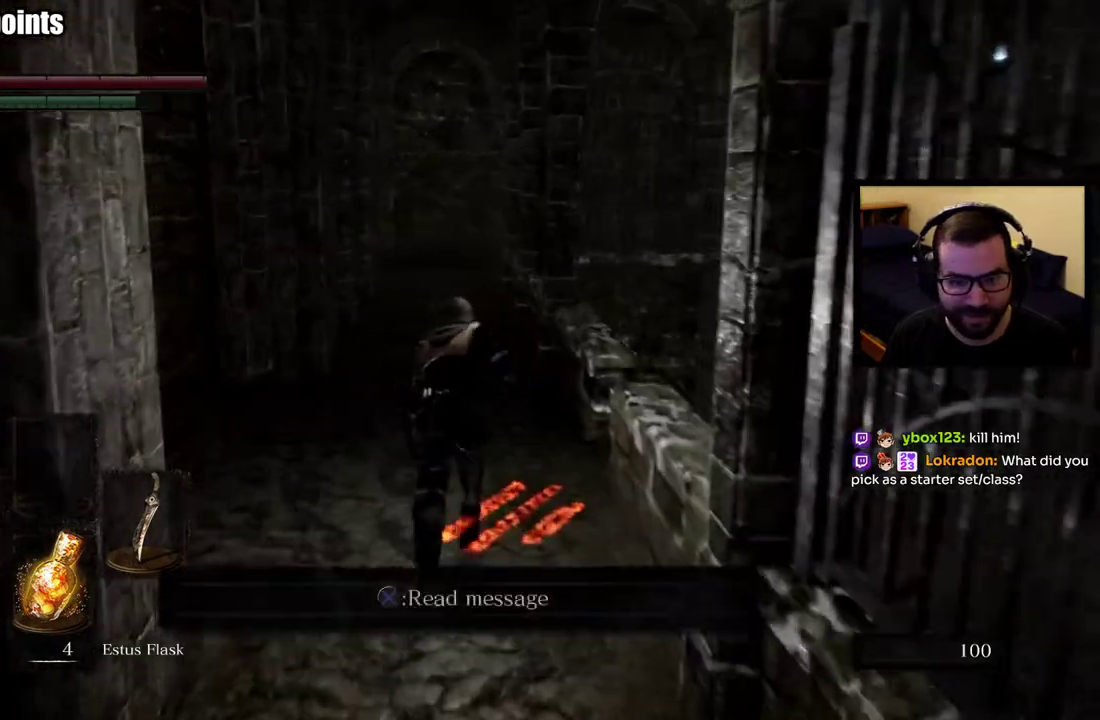
{"buttons": [], "left_stick": "center", "right_stick": "center", "events": [[283, "left_stick", "center"]]}
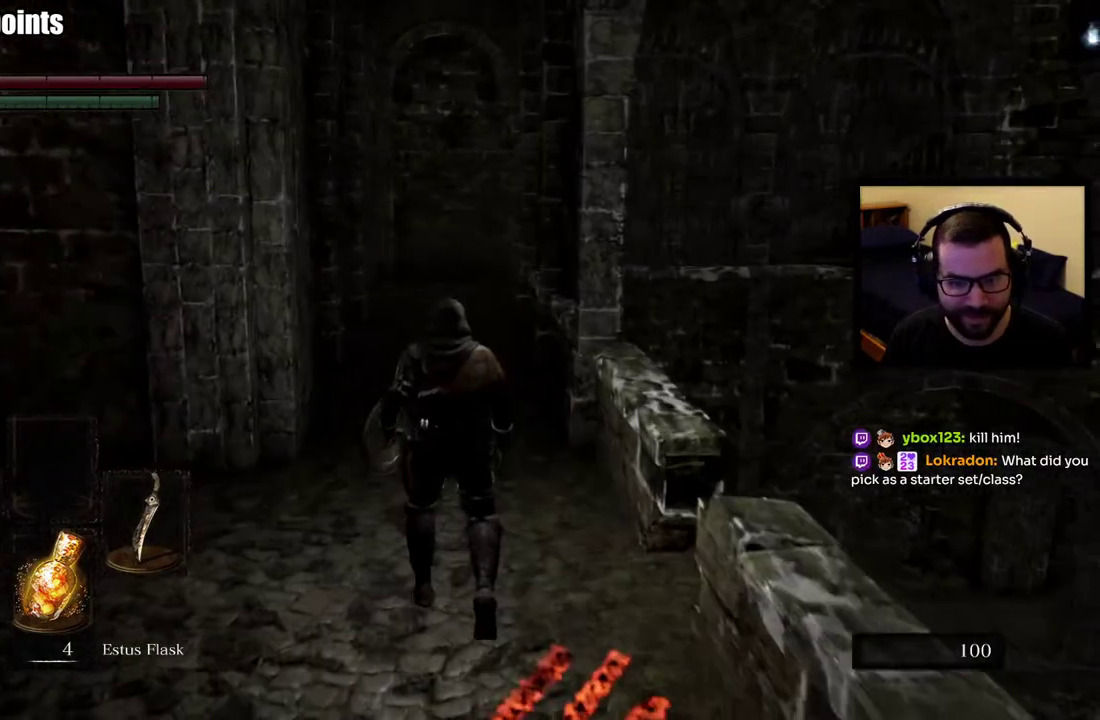
{"buttons": [], "left_stick": "center", "right_stick": "center"}